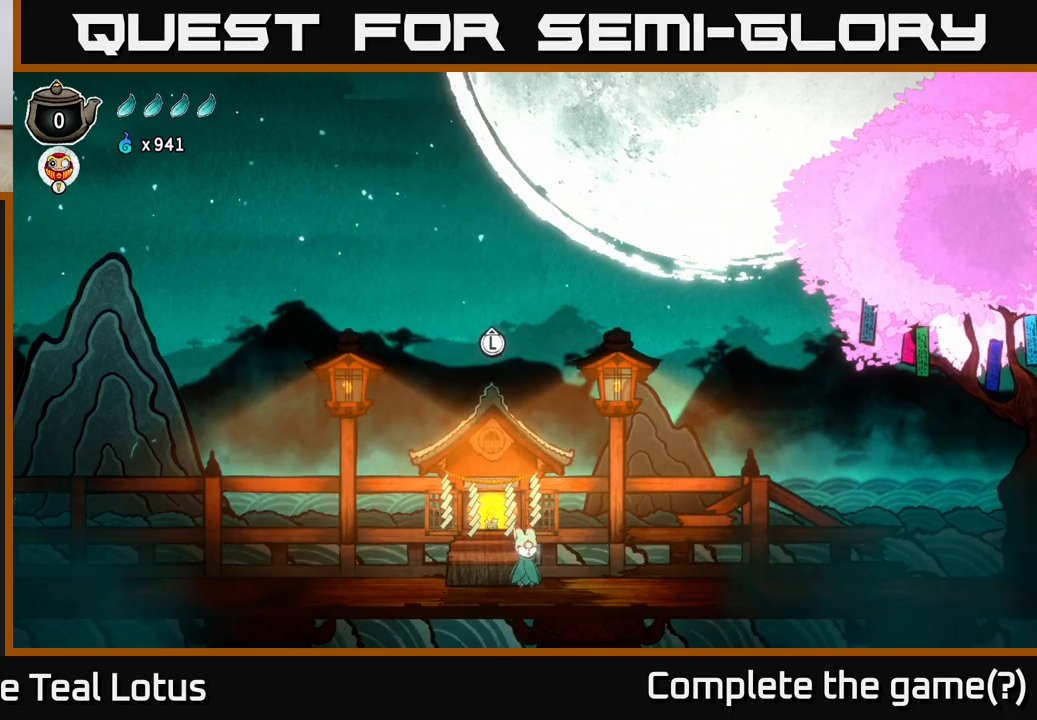
Gameplay with a controller (Xbox layout); each line is a JSON object with the inputs held at the frame after it. "events" lists button and stick changes between this image and that frame as [ms after this image, input, new state], when the widget could be followed in between.
{"buttons": ["A", "R2"], "left_stick": "right", "right_stick": "center", "events": [[33, "left_stick", "right"], [250, "R2", "down"], [467, "A", "down"]]}
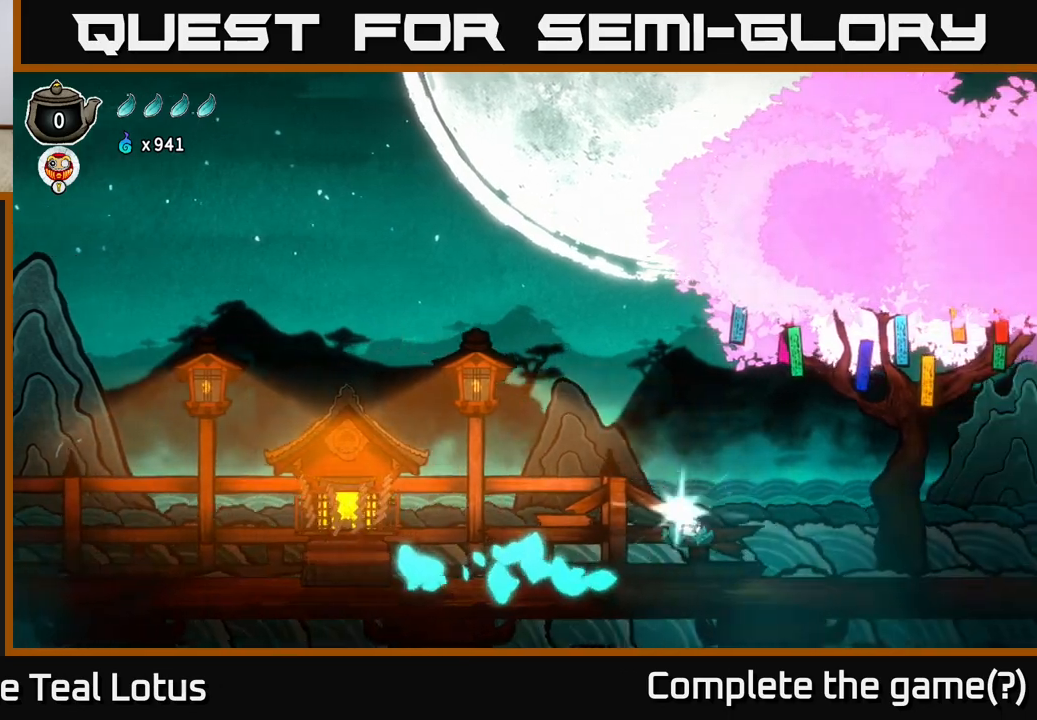
{"buttons": ["R2"], "left_stick": "right", "right_stick": "center", "events": [[383, "R2", "up"], [400, "A", "up"], [483, "R2", "down"]]}
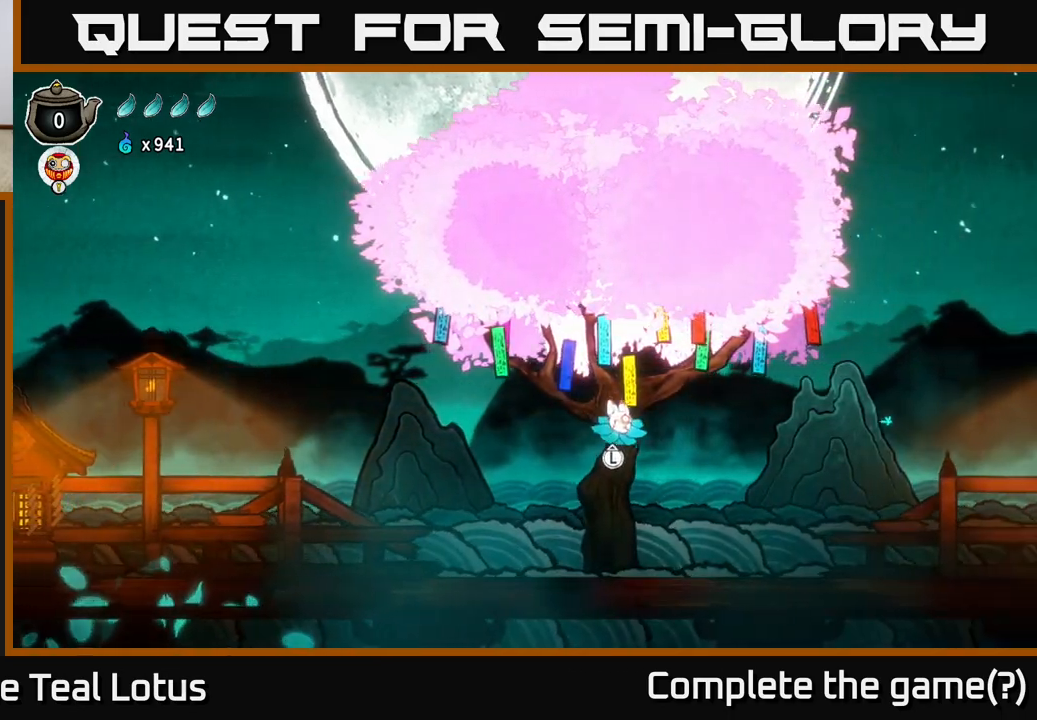
{"buttons": ["R2"], "left_stick": "right", "right_stick": "center", "events": [[183, "R2", "up"], [450, "R2", "down"]]}
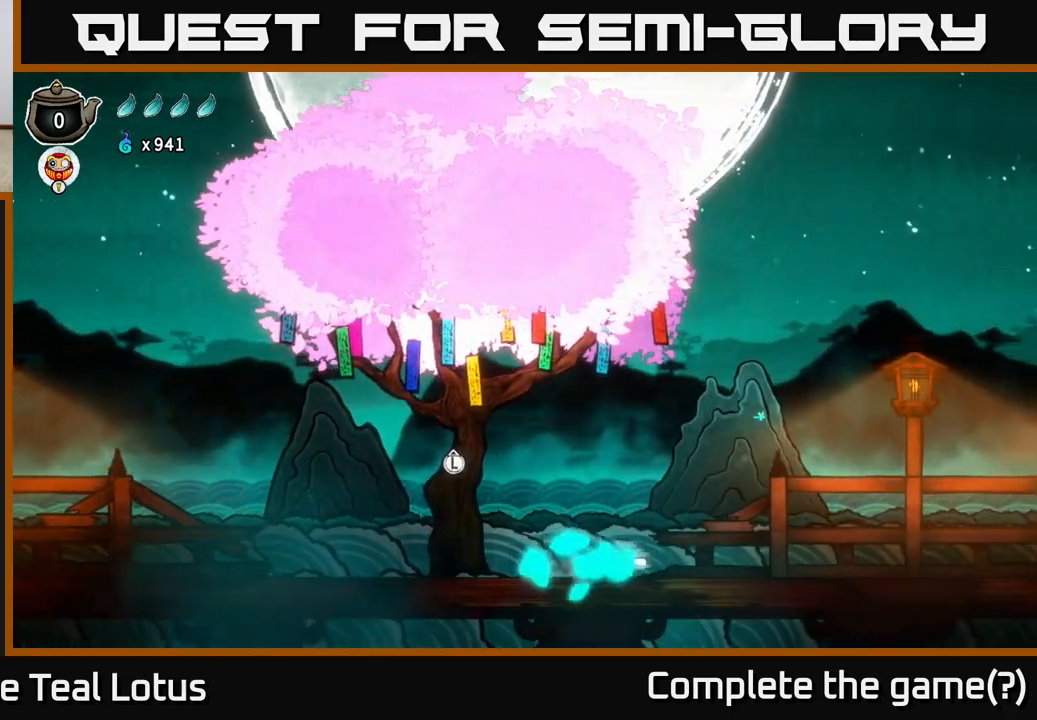
{"buttons": ["A", "R2"], "left_stick": "right", "right_stick": "center", "events": [[133, "A", "down"]]}
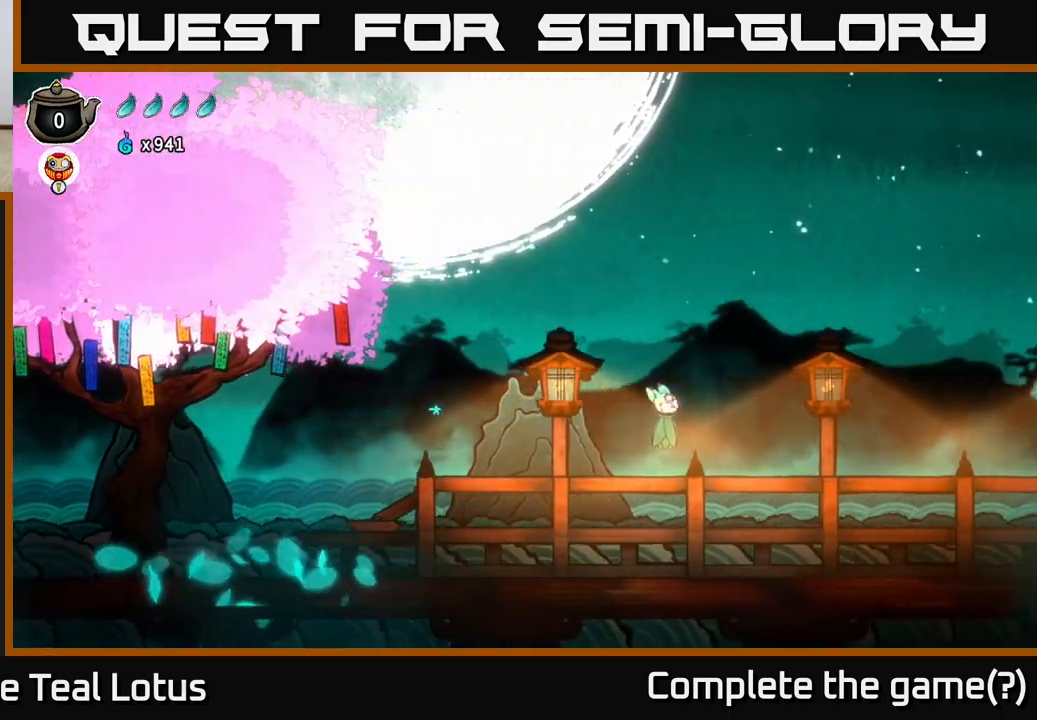
{"buttons": [], "left_stick": "right", "right_stick": "center", "events": [[17, "A", "up"], [33, "R2", "up"]]}
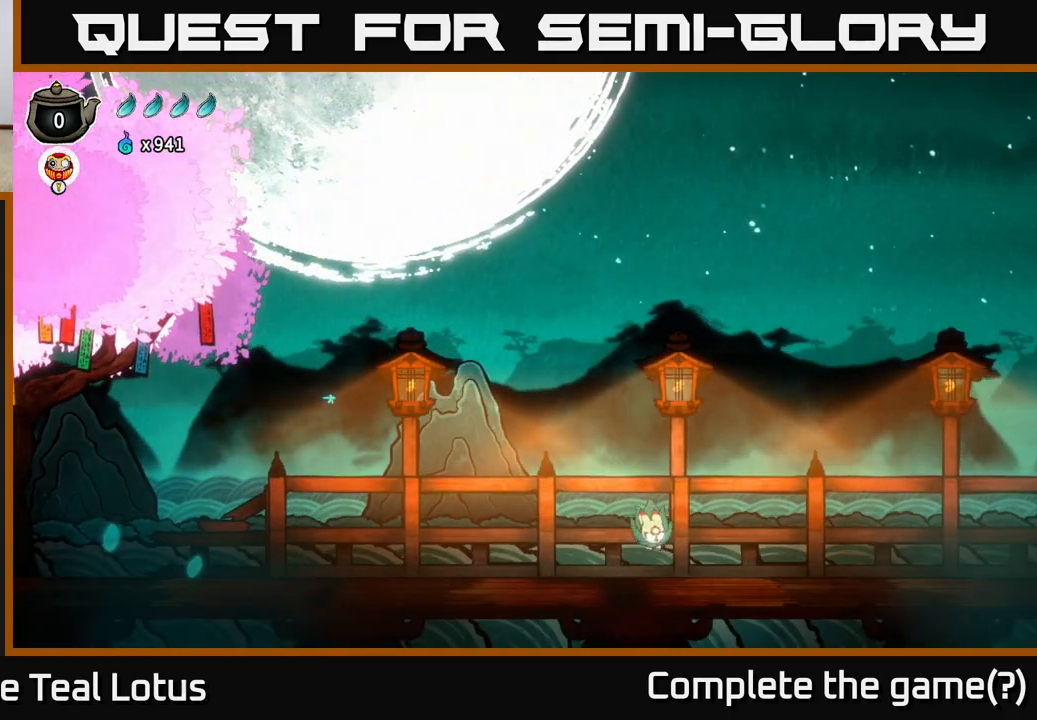
{"buttons": ["A", "R2"], "left_stick": "right", "right_stick": "center", "events": [[150, "R2", "down"], [300, "A", "down"]]}
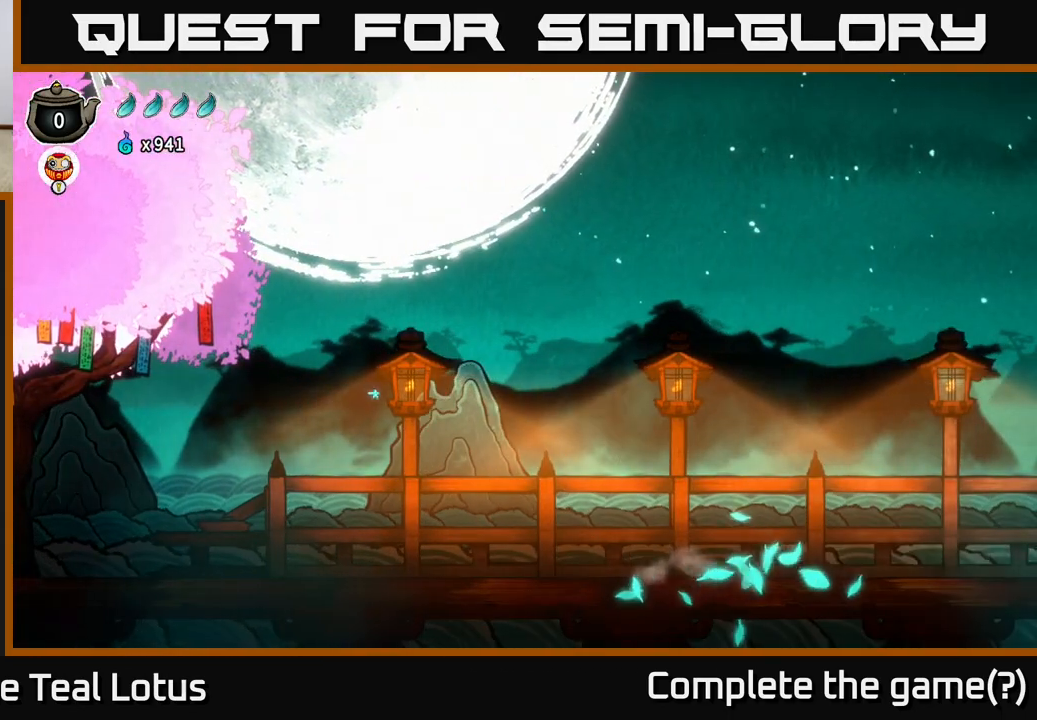
{"buttons": ["R2"], "left_stick": "center", "right_stick": "center", "events": [[300, "A", "up"], [317, "R2", "up"], [383, "left_stick", "center"], [483, "R2", "down"]]}
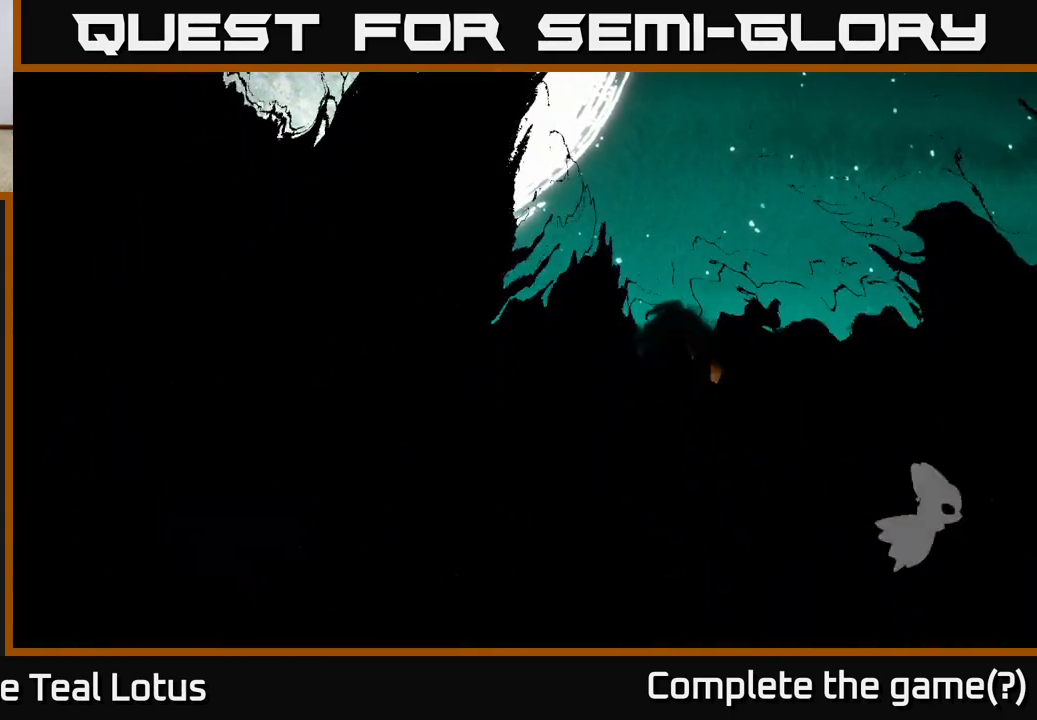
{"buttons": ["R2"], "left_stick": "right", "right_stick": "center", "events": [[33, "left_stick", "right"], [150, "R2", "up"], [250, "R2", "down"], [400, "R2", "up"], [450, "R2", "down"]]}
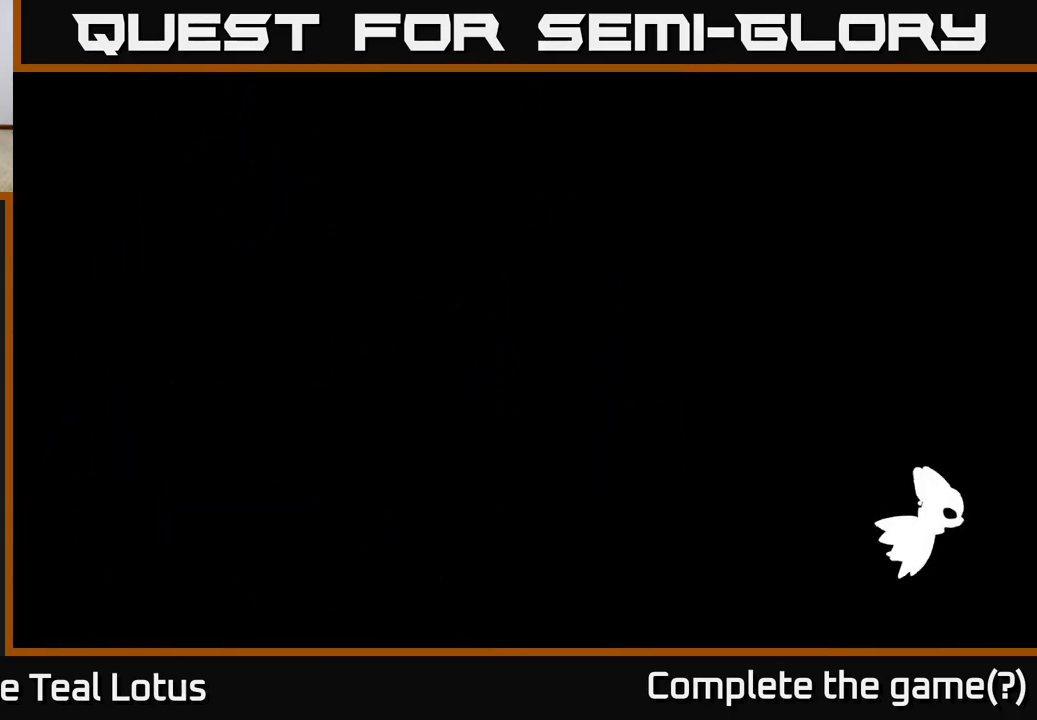
{"buttons": [], "left_stick": "right", "right_stick": "center", "events": [[100, "R2", "up"], [167, "R2", "down"], [283, "R2", "up"], [333, "R2", "down"], [450, "R2", "up"]]}
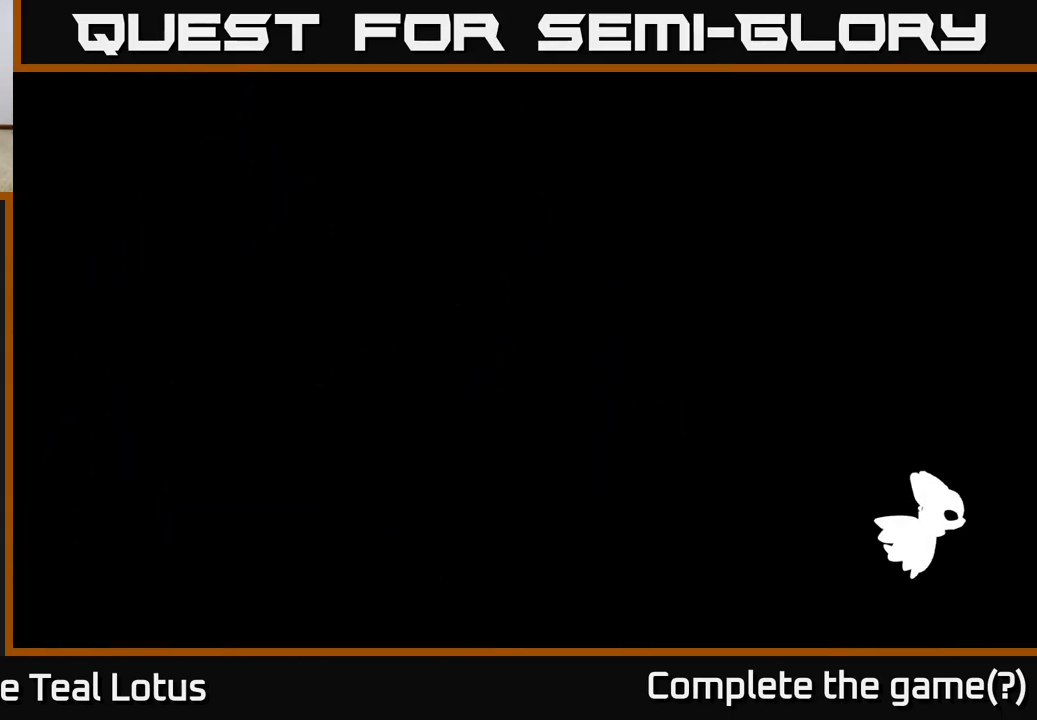
{"buttons": ["R2"], "left_stick": "right", "right_stick": "center", "events": [[33, "R2", "down"], [167, "R2", "up"], [233, "R2", "down"], [350, "R2", "up"], [433, "R2", "down"]]}
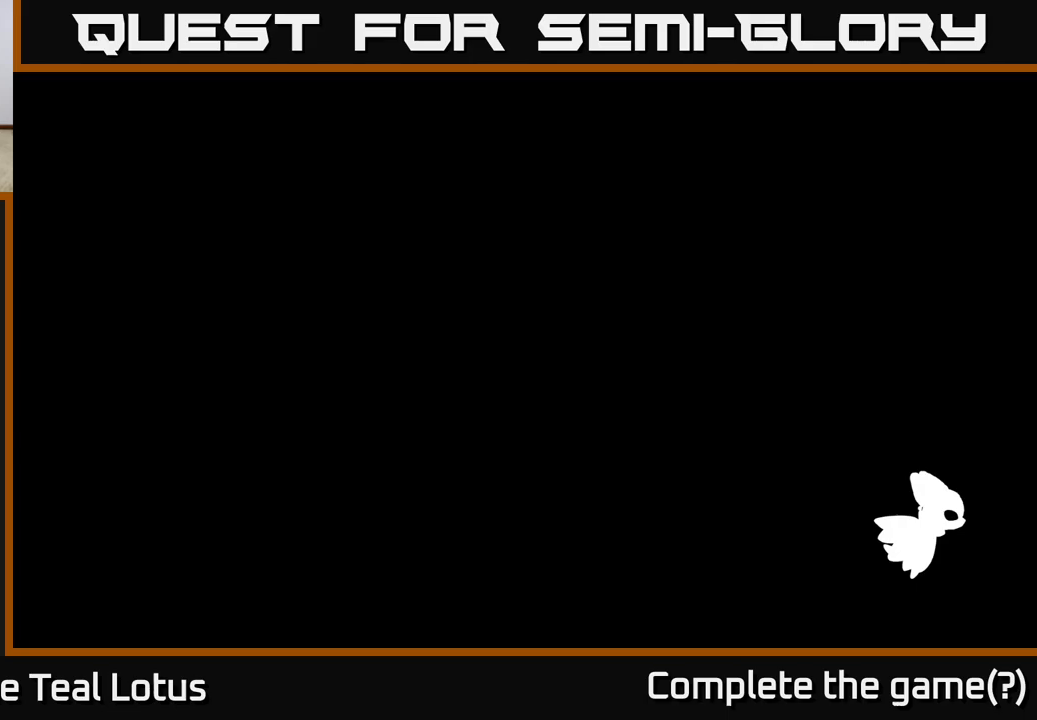
{"buttons": [], "left_stick": "right", "right_stick": "center", "events": [[133, "R2", "up"], [267, "left_stick", "center"], [467, "left_stick", "right"]]}
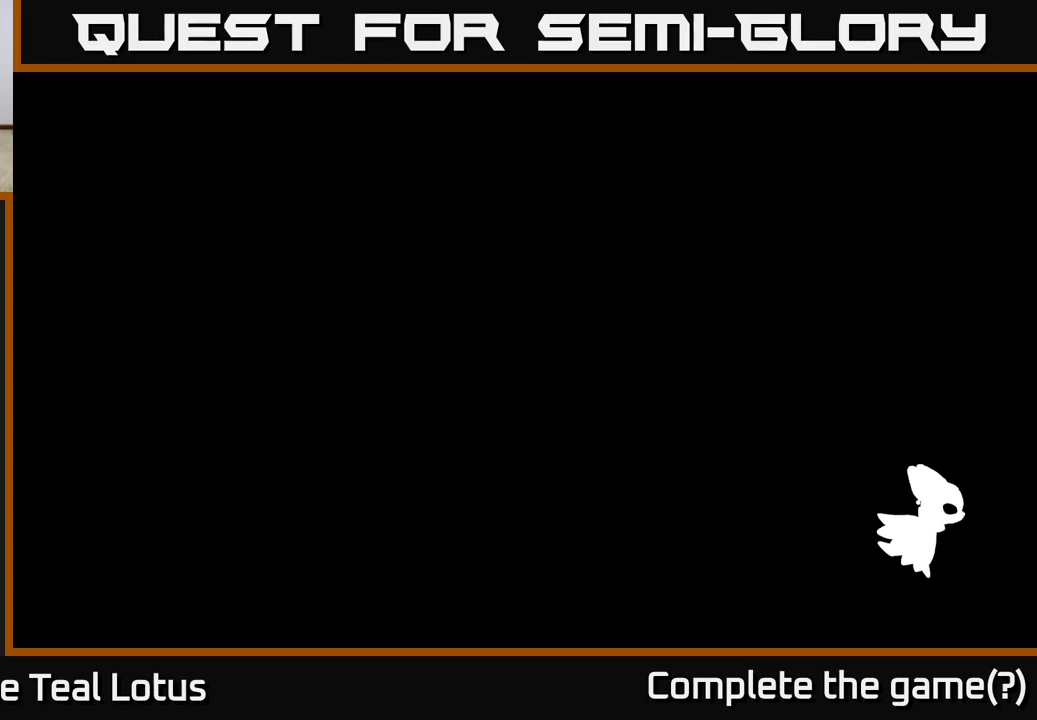
{"buttons": [], "left_stick": "right", "right_stick": "center", "events": []}
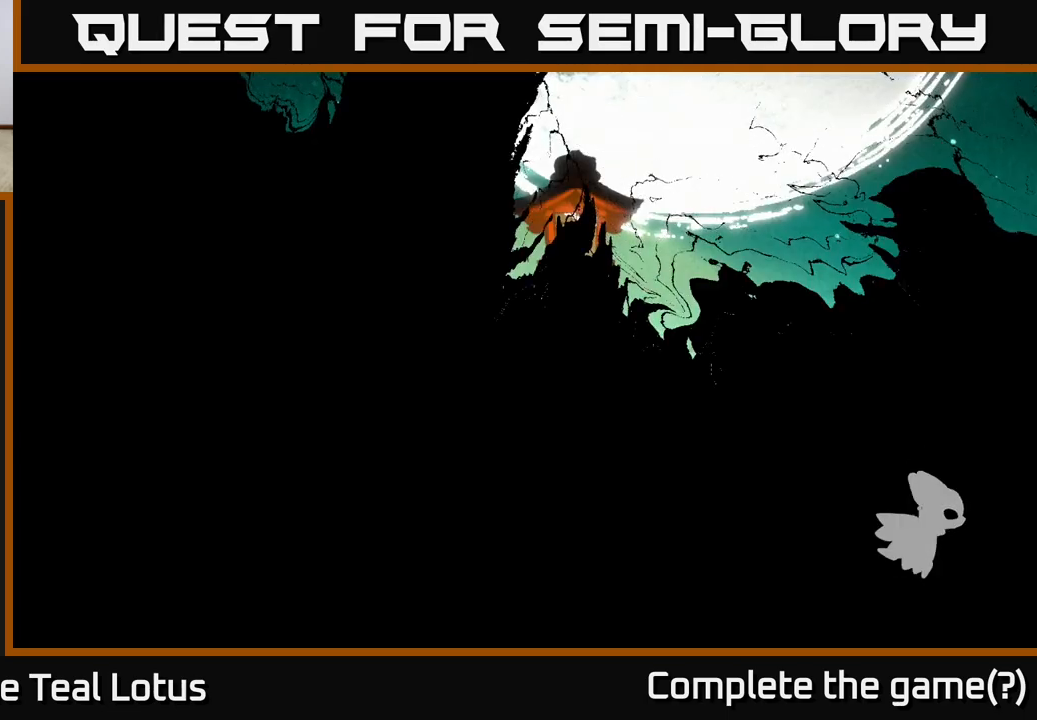
{"buttons": ["R2"], "left_stick": "right", "right_stick": "center", "events": [[500, "R2", "down"]]}
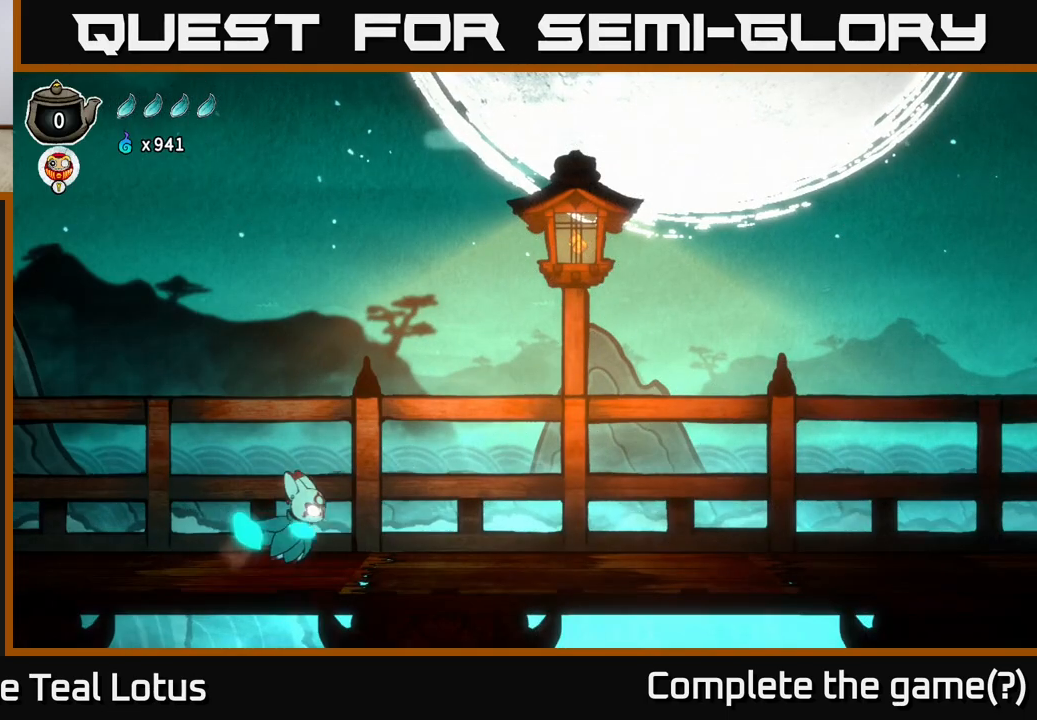
{"buttons": ["A", "R2"], "left_stick": "right", "right_stick": "center", "events": [[150, "A", "down"]]}
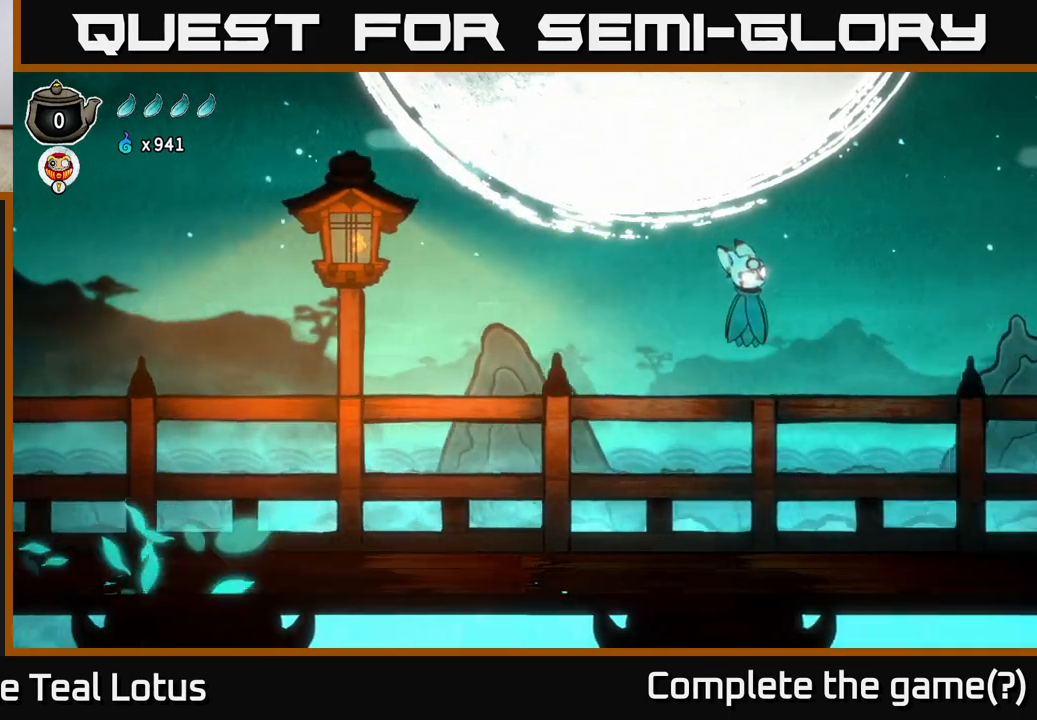
{"buttons": [], "left_stick": "right", "right_stick": "center", "events": [[167, "A", "up"], [167, "R2", "up"]]}
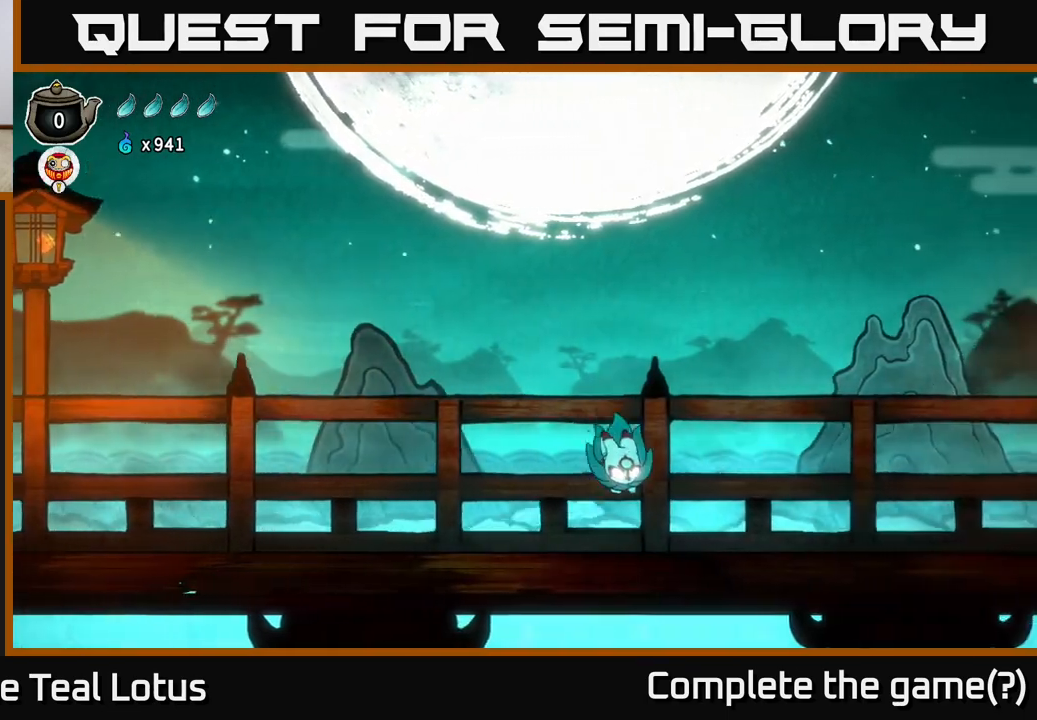
{"buttons": ["A", "R2"], "left_stick": "right", "right_stick": "center", "events": [[200, "R2", "down"], [267, "A", "down"]]}
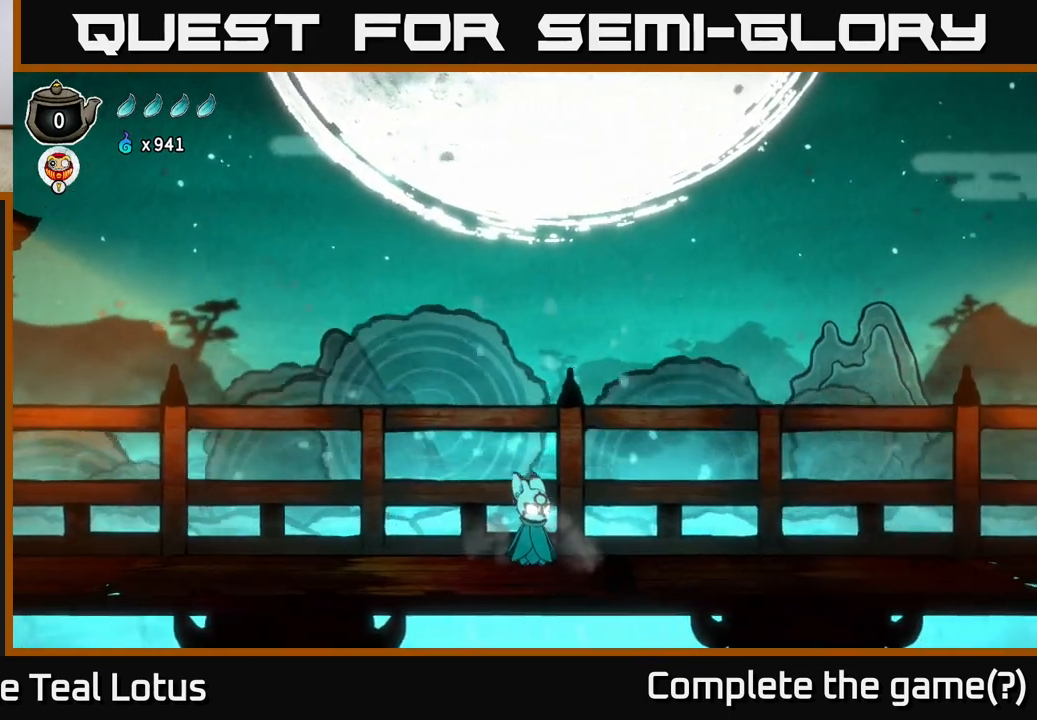
{"buttons": [], "left_stick": "left", "right_stick": "center", "events": [[117, "A", "up"], [117, "R2", "up"], [217, "left_stick", "center"], [417, "left_stick", "left"]]}
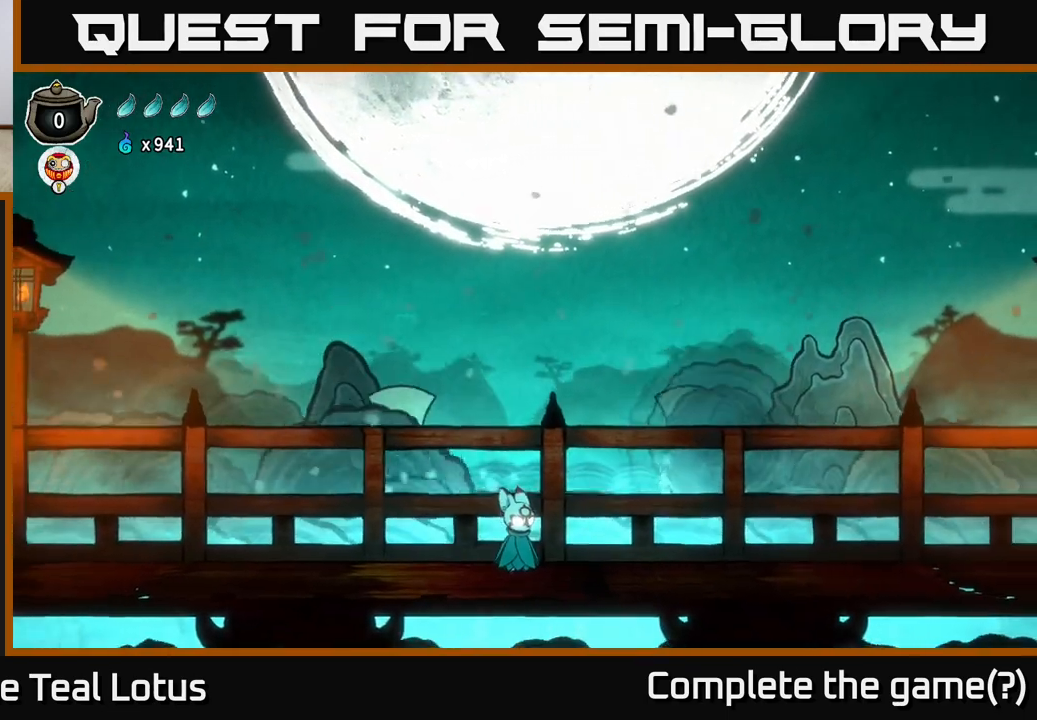
{"buttons": [], "left_stick": "right", "right_stick": "down", "events": [[100, "left_stick", "up-right"], [233, "left_stick", "up-left"], [350, "left_stick", "down-left"], [367, "right_stick", "down-right"], [417, "right_stick", "down"], [500, "left_stick", "right"]]}
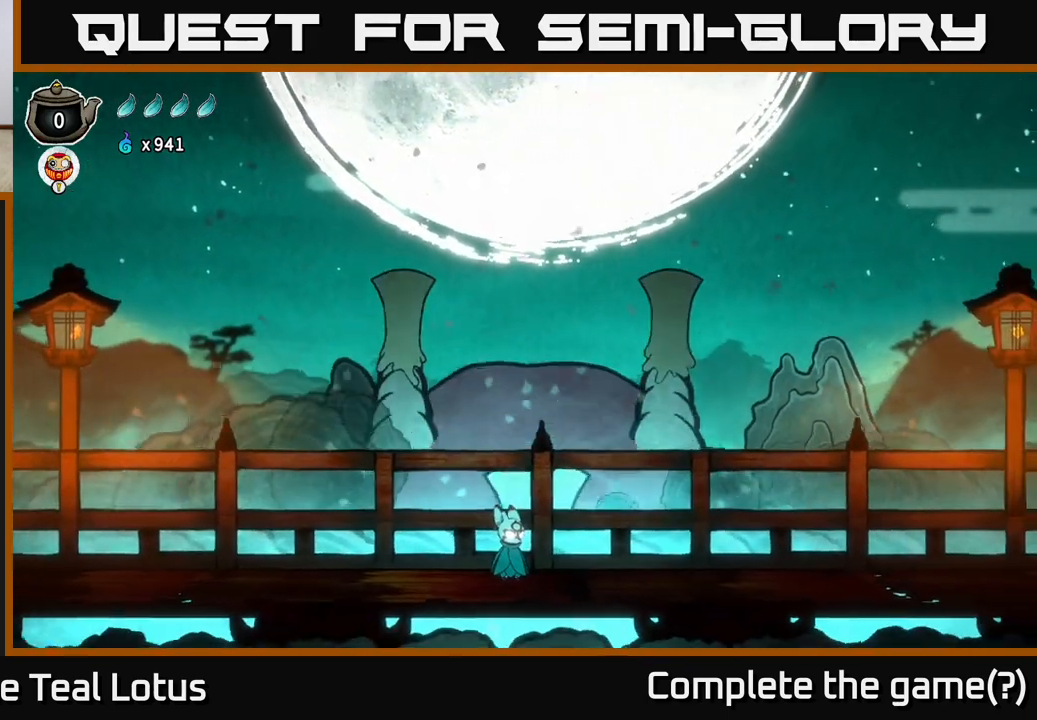
{"buttons": [], "left_stick": "up-left", "right_stick": "down-left", "events": [[100, "right_stick", "left"], [200, "right_stick", "up"], [217, "left_stick", "up"], [267, "right_stick", "right"], [283, "left_stick", "left"], [433, "left_stick", "up-left"], [433, "right_stick", "down"], [483, "right_stick", "down-left"]]}
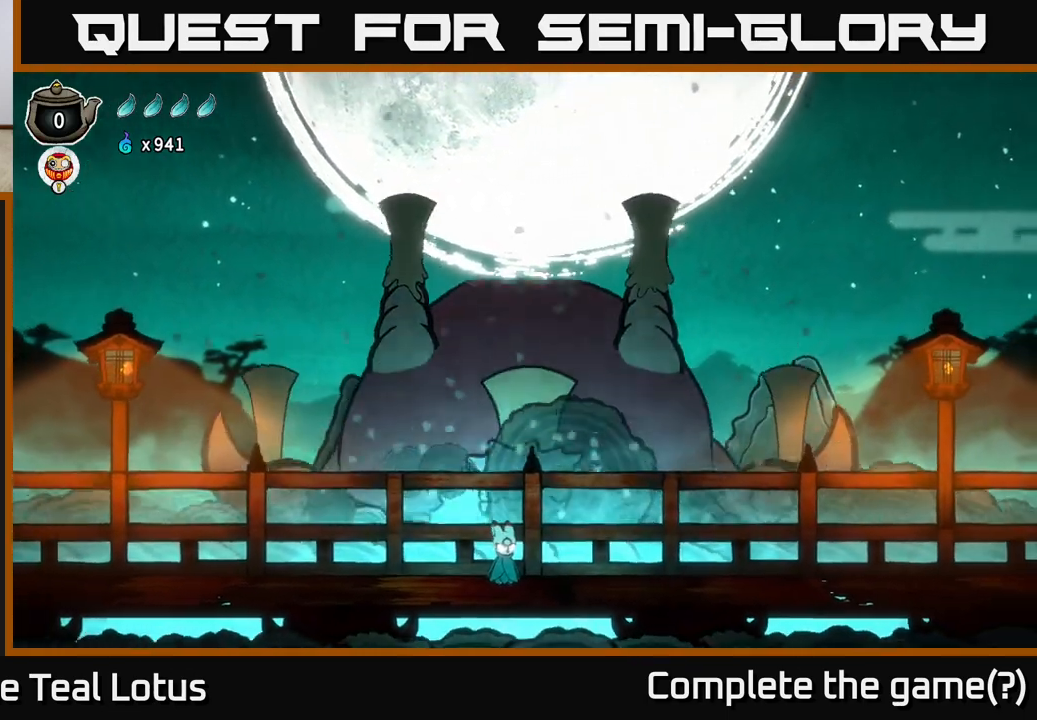
{"buttons": [], "left_stick": "up-left", "right_stick": "down", "events": [[117, "left_stick", "up-right"], [133, "right_stick", "up-left"], [200, "left_stick", "down-right"], [250, "right_stick", "up-right"], [333, "left_stick", "down-left"], [417, "right_stick", "down-right"], [467, "left_stick", "up-left"], [467, "right_stick", "down"]]}
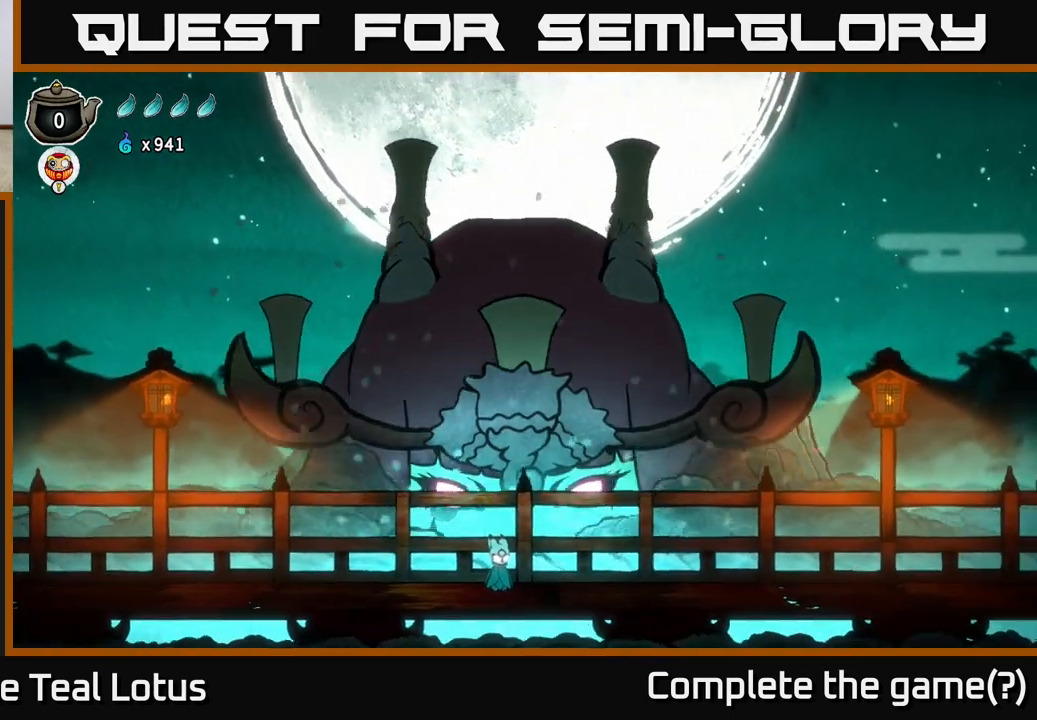
{"buttons": [], "left_stick": "up-left", "right_stick": "down-right", "events": [[33, "right_stick", "down-left"], [100, "left_stick", "up-right"], [167, "right_stick", "up-left"], [217, "left_stick", "down-right"], [300, "right_stick", "up-right"], [333, "left_stick", "down-left"], [467, "left_stick", "up-left"], [467, "right_stick", "down-right"]]}
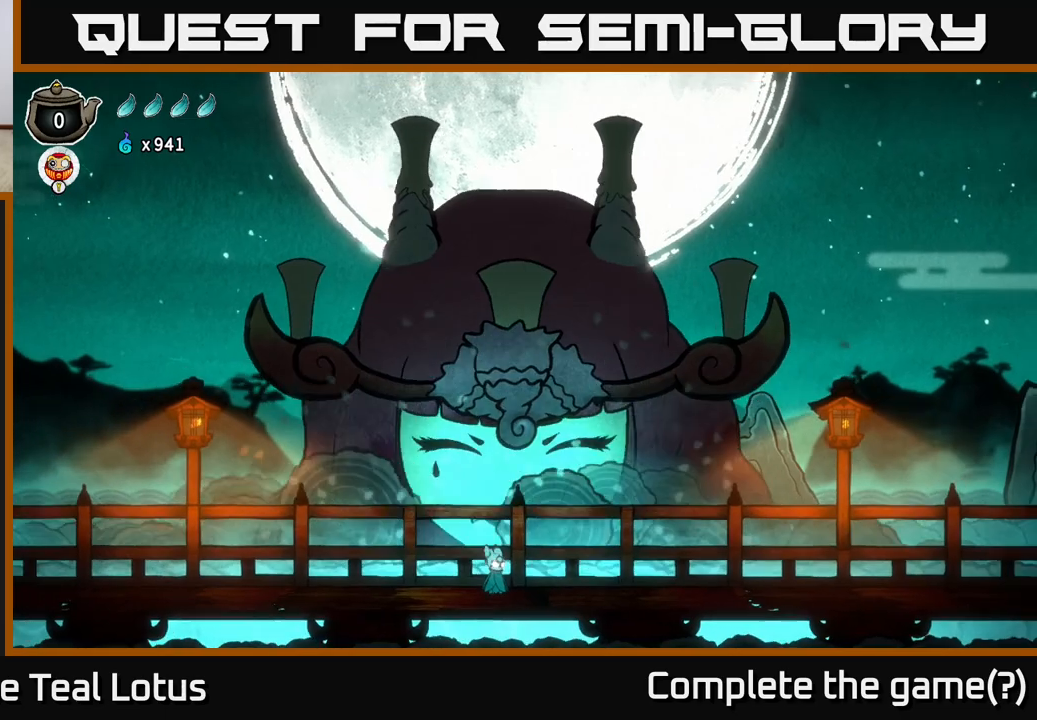
{"buttons": [], "left_stick": "up-left", "right_stick": "right", "events": [[83, "right_stick", "down-left"], [117, "left_stick", "up-right"], [233, "right_stick", "up-left"], [250, "left_stick", "down-right"], [350, "left_stick", "down-left"], [350, "right_stick", "up-right"], [417, "right_stick", "right"], [500, "left_stick", "up-left"]]}
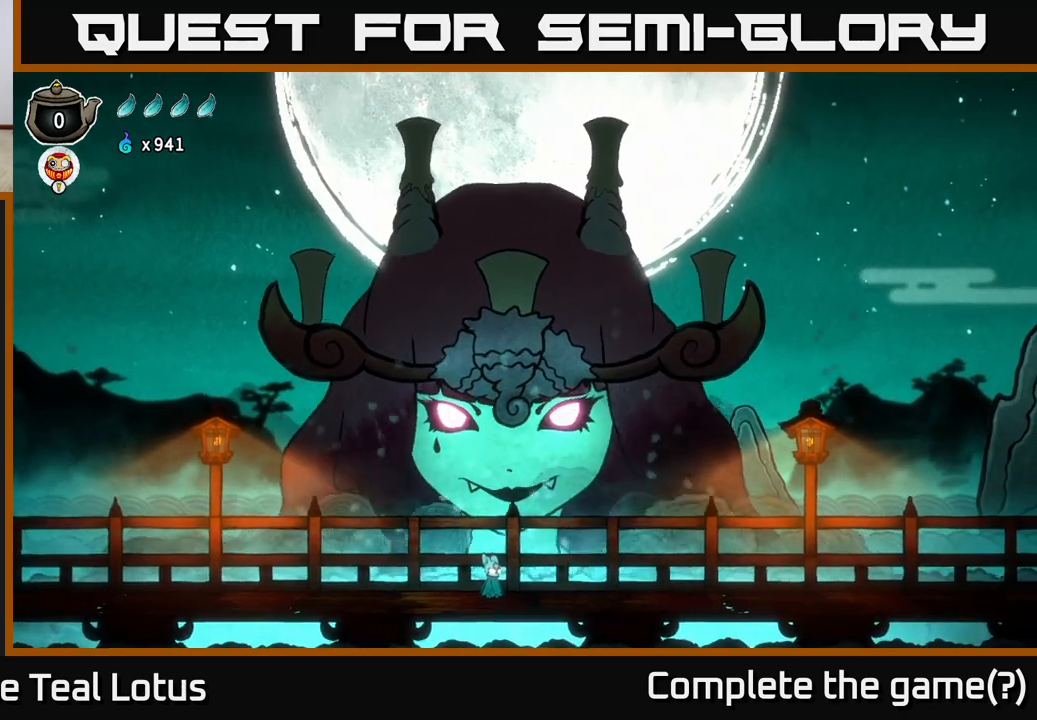
{"buttons": [], "left_stick": "left", "right_stick": "down-right", "events": [[83, "right_stick", "down"], [167, "left_stick", "up-right"], [200, "right_stick", "left"], [217, "left_stick", "right"], [300, "right_stick", "up"], [383, "left_stick", "down-left"], [383, "right_stick", "right"], [483, "left_stick", "left"], [483, "right_stick", "down-right"]]}